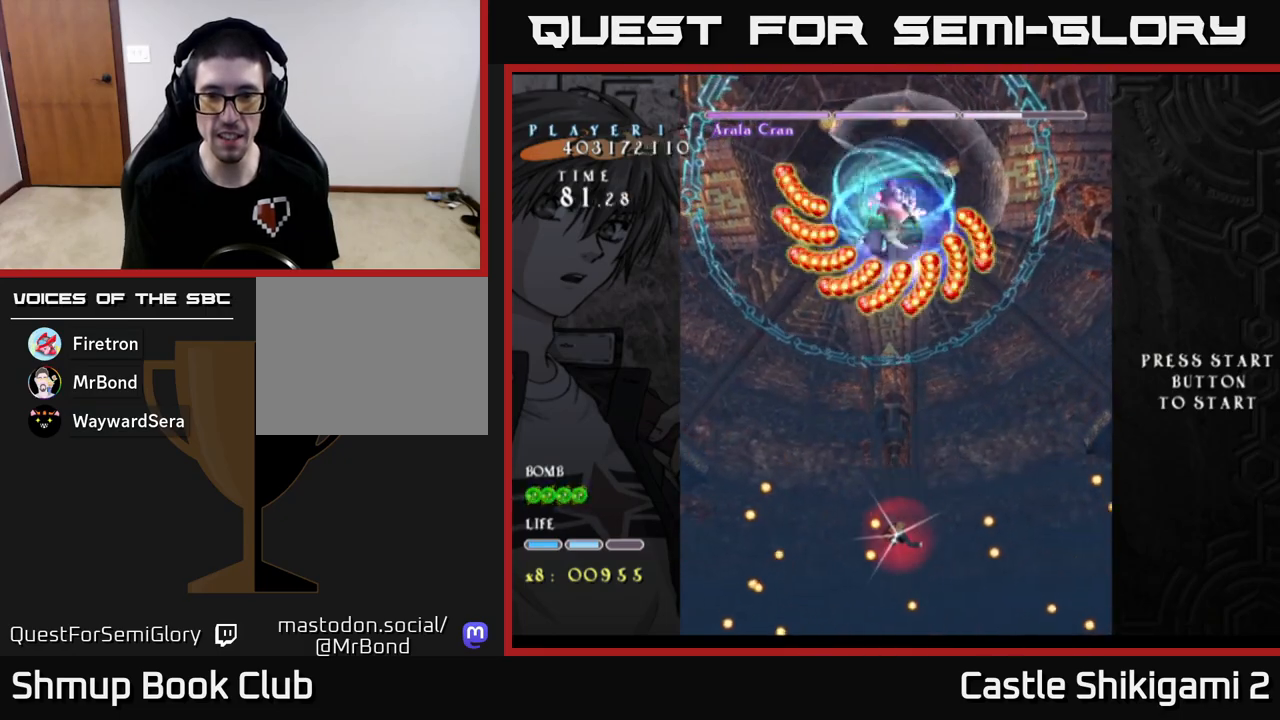
Gameplay with a controller (Xbox layout); each line is a JSON object with the inputs held at the frame after it. "events" lists button and stick changes between this image and that frame as [ms after this image, input, new state], when the widget could be followed in between. Not read: right_stick.
{"buttons": ["X"], "left_stick": "up-right", "events": [[367, "left_stick", "center"], [450, "left_stick", "up-right"]]}
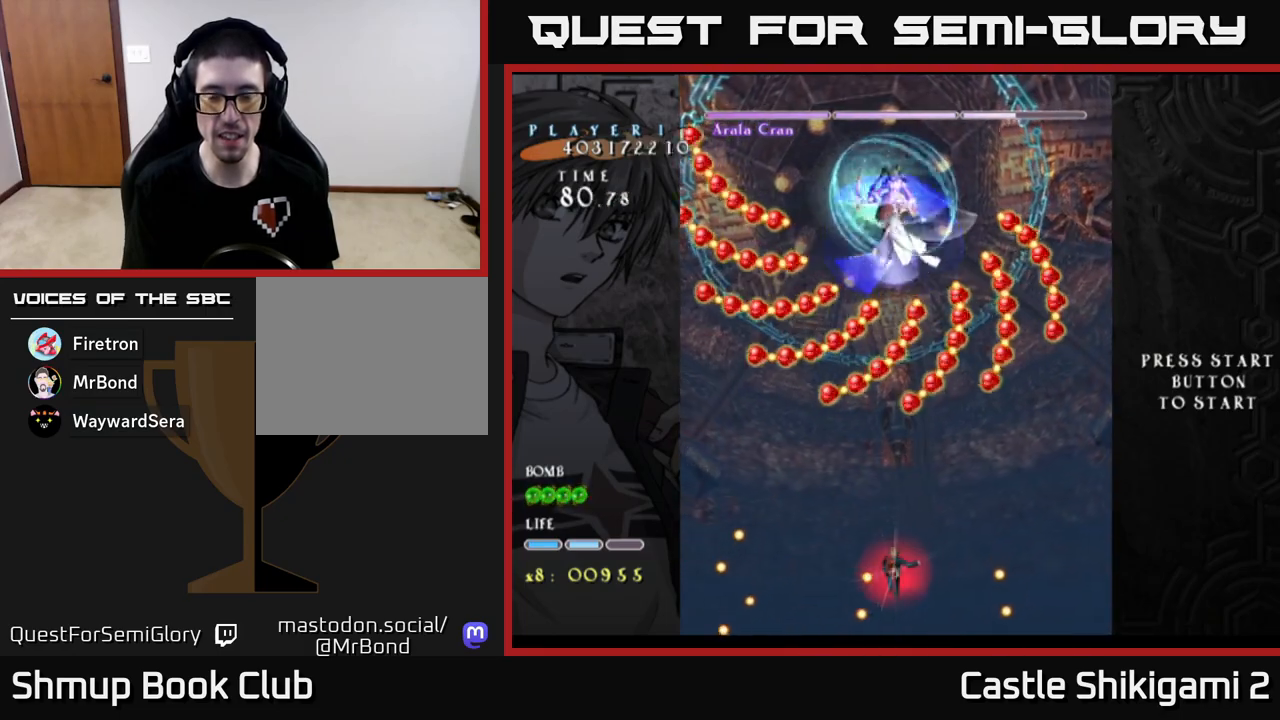
{"buttons": ["X"], "left_stick": "up-right", "events": [[17, "left_stick", "up"], [100, "left_stick", "up-left"], [317, "left_stick", "up"], [450, "left_stick", "up-right"]]}
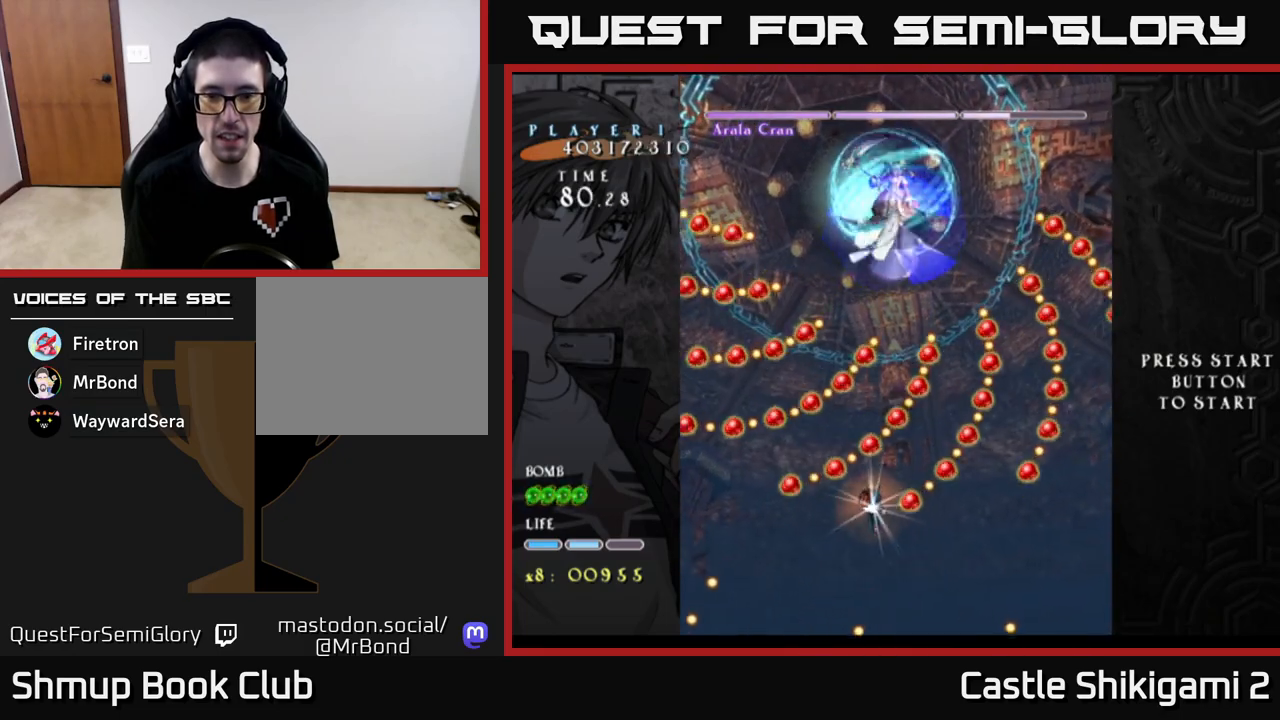
{"buttons": ["X"], "left_stick": "center", "events": [[17, "left_stick", "right"], [67, "left_stick", "down-right"], [200, "left_stick", "center"], [283, "left_stick", "down-right"], [467, "left_stick", "center"]]}
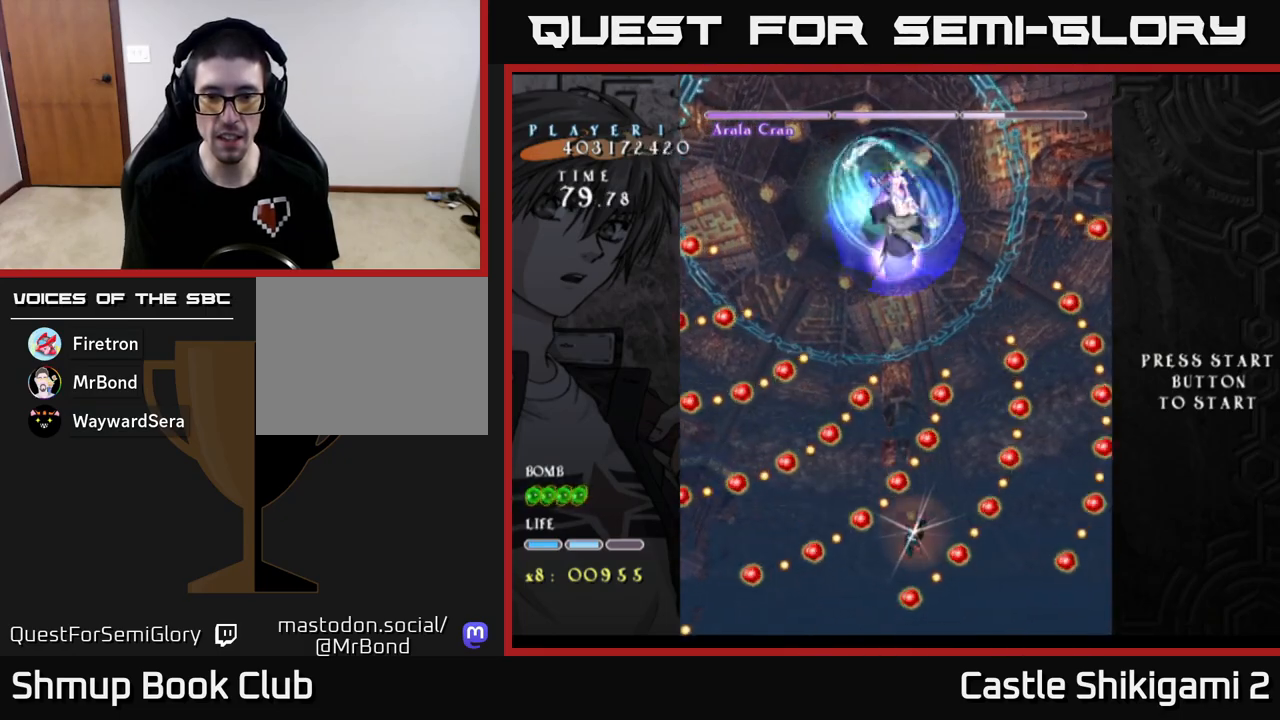
{"buttons": ["X"], "left_stick": "center", "events": [[167, "left_stick", "right"], [217, "left_stick", "down-right"], [350, "left_stick", "center"]]}
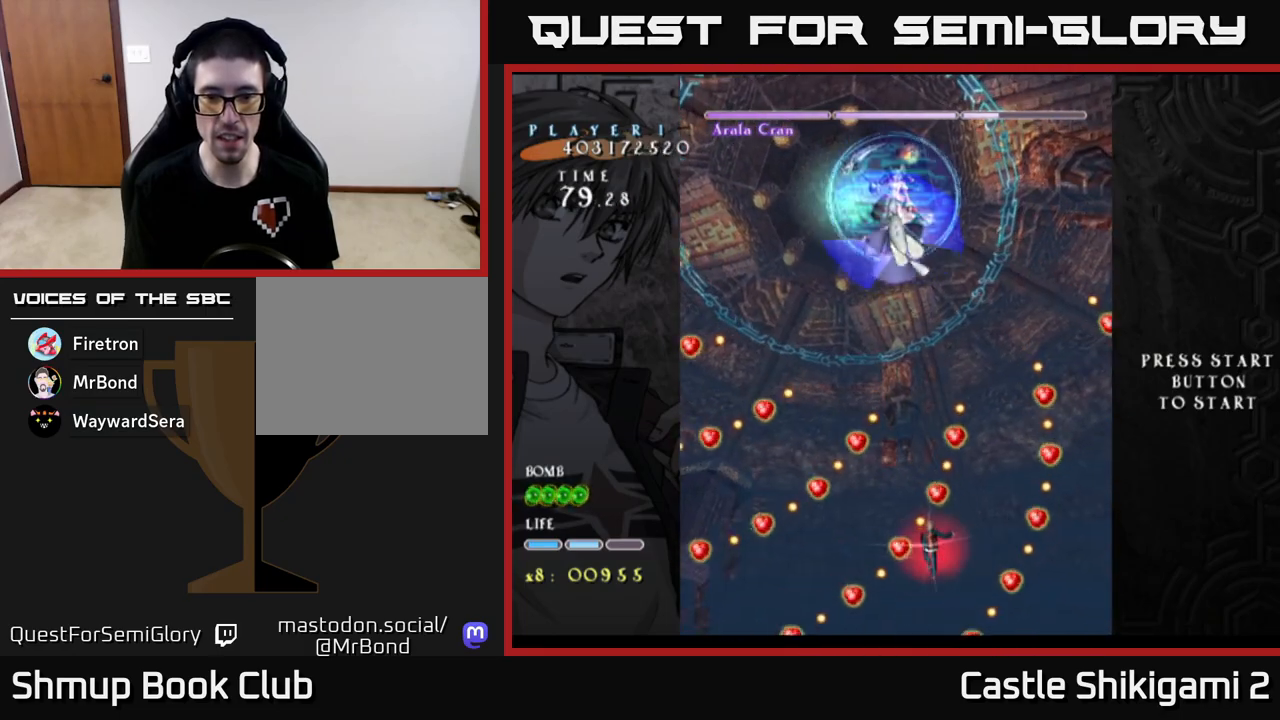
{"buttons": ["X"], "left_stick": "center", "events": [[50, "left_stick", "right"], [183, "left_stick", "center"], [383, "left_stick", "down-left"], [500, "left_stick", "center"]]}
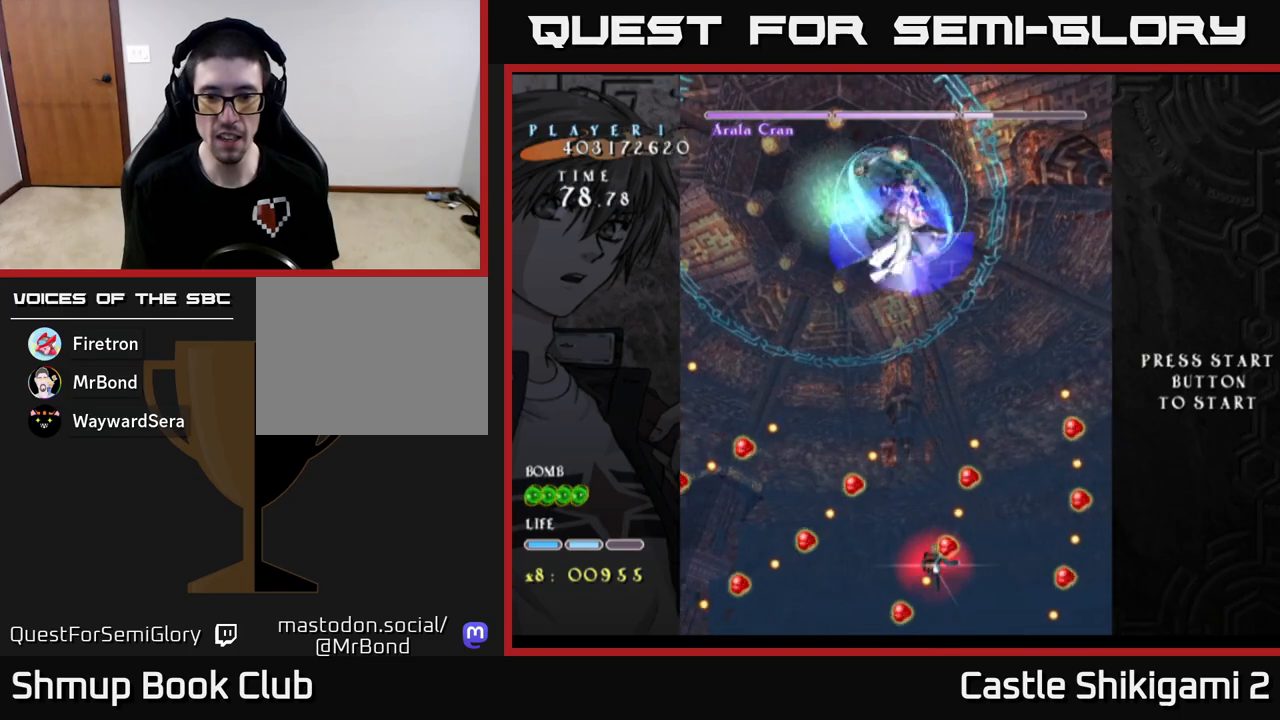
{"buttons": ["X"], "left_stick": "down", "events": [[350, "left_stick", "down"]]}
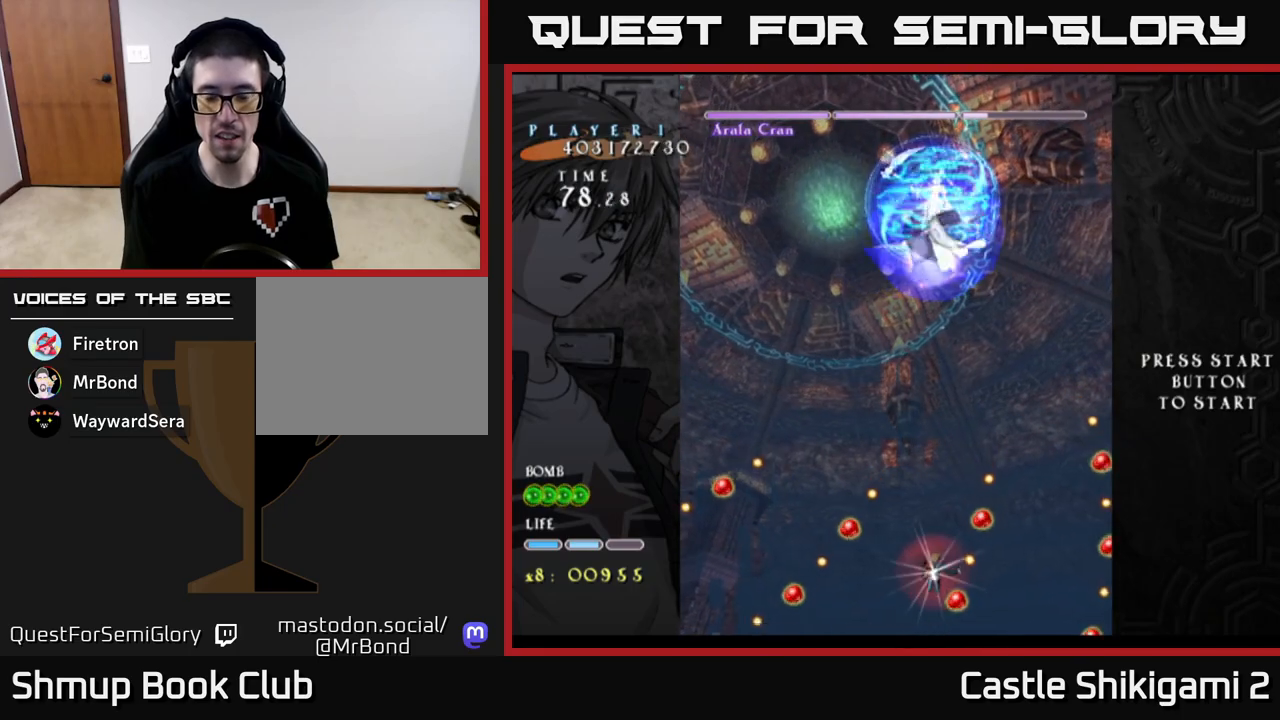
{"buttons": ["B"], "left_stick": "up", "events": [[117, "left_stick", "center"], [367, "X", "up"], [367, "left_stick", "up"], [450, "B", "down"]]}
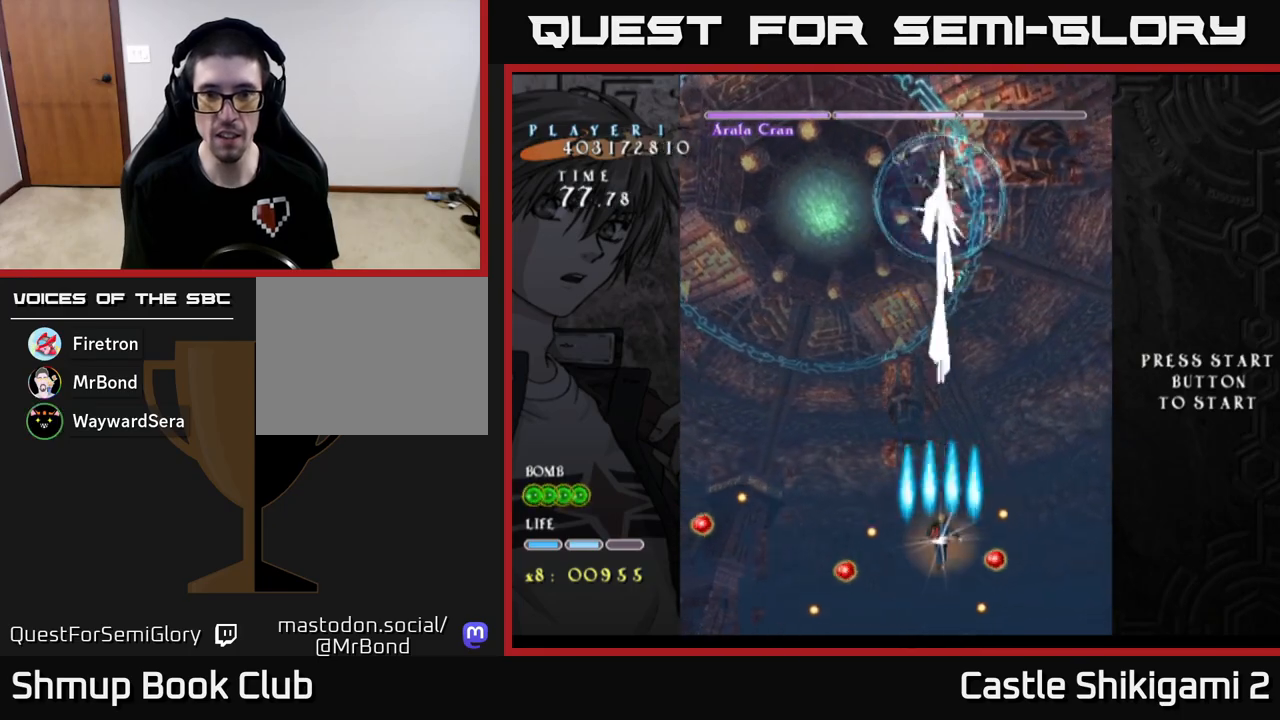
{"buttons": ["B"], "left_stick": "up", "events": []}
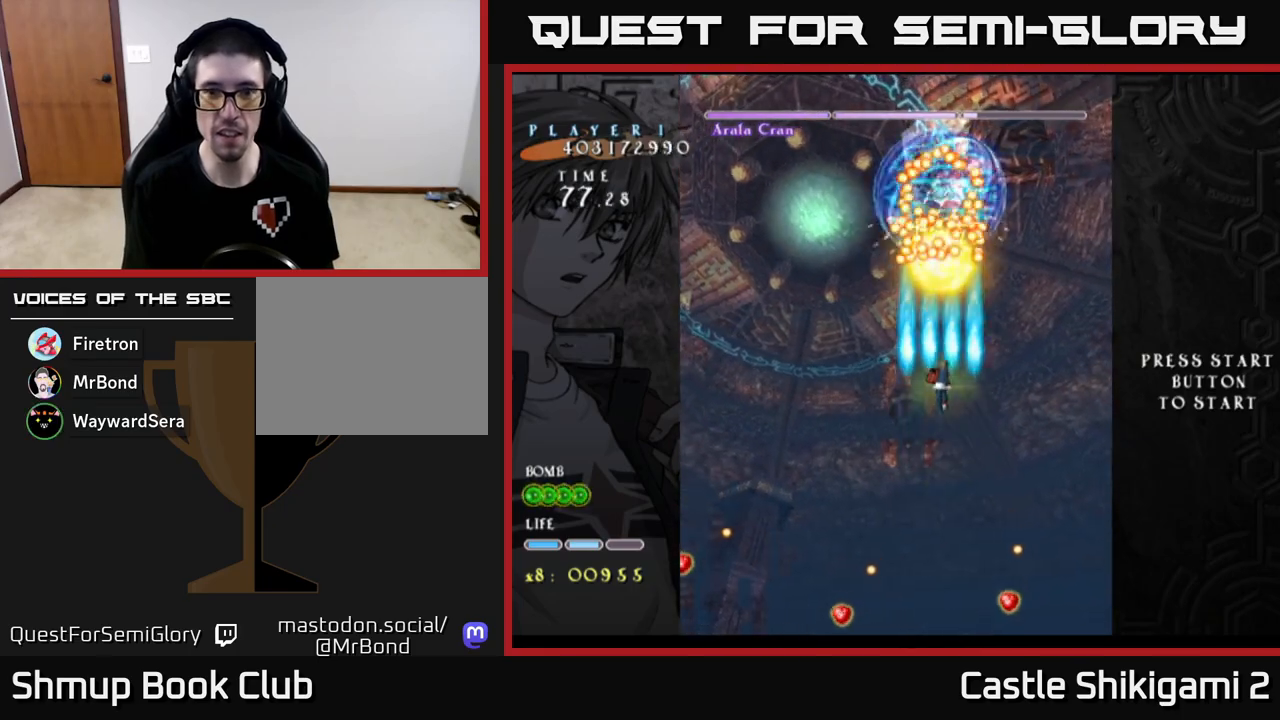
{"buttons": ["B"], "left_stick": "down", "events": [[150, "left_stick", "right"], [200, "left_stick", "down"]]}
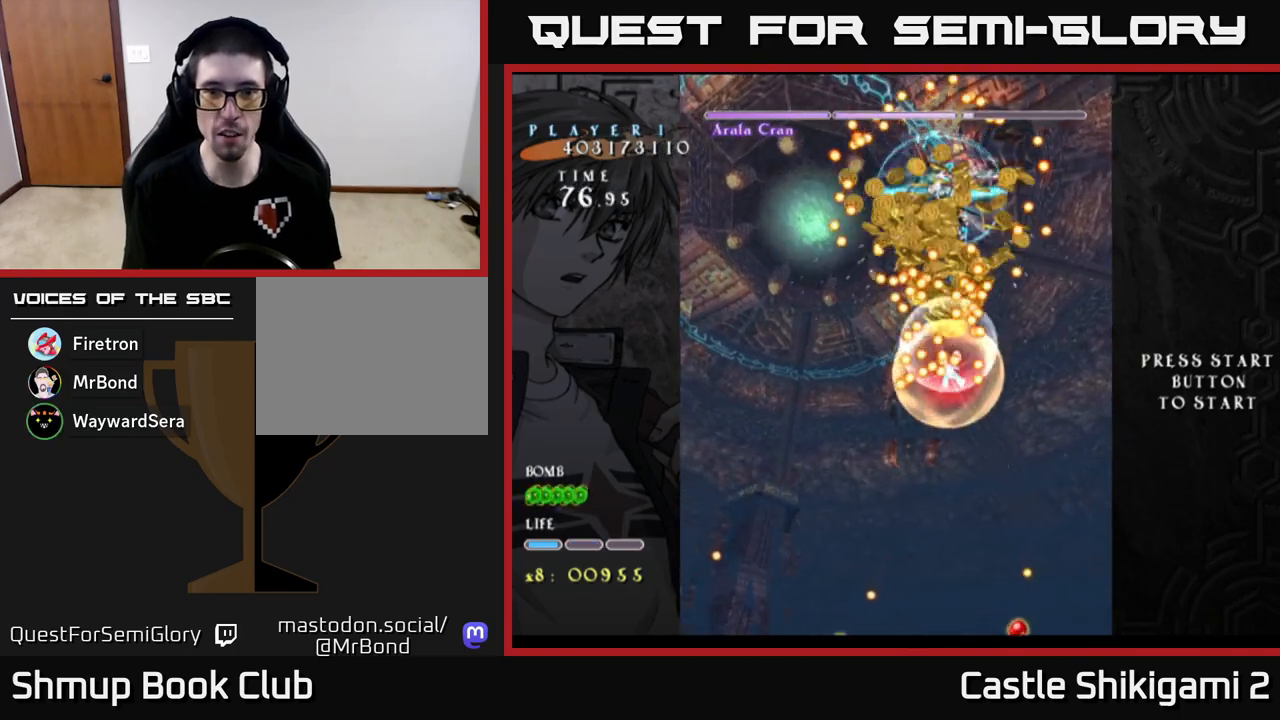
{"buttons": ["B"], "left_stick": "center", "events": [[300, "left_stick", "center"]]}
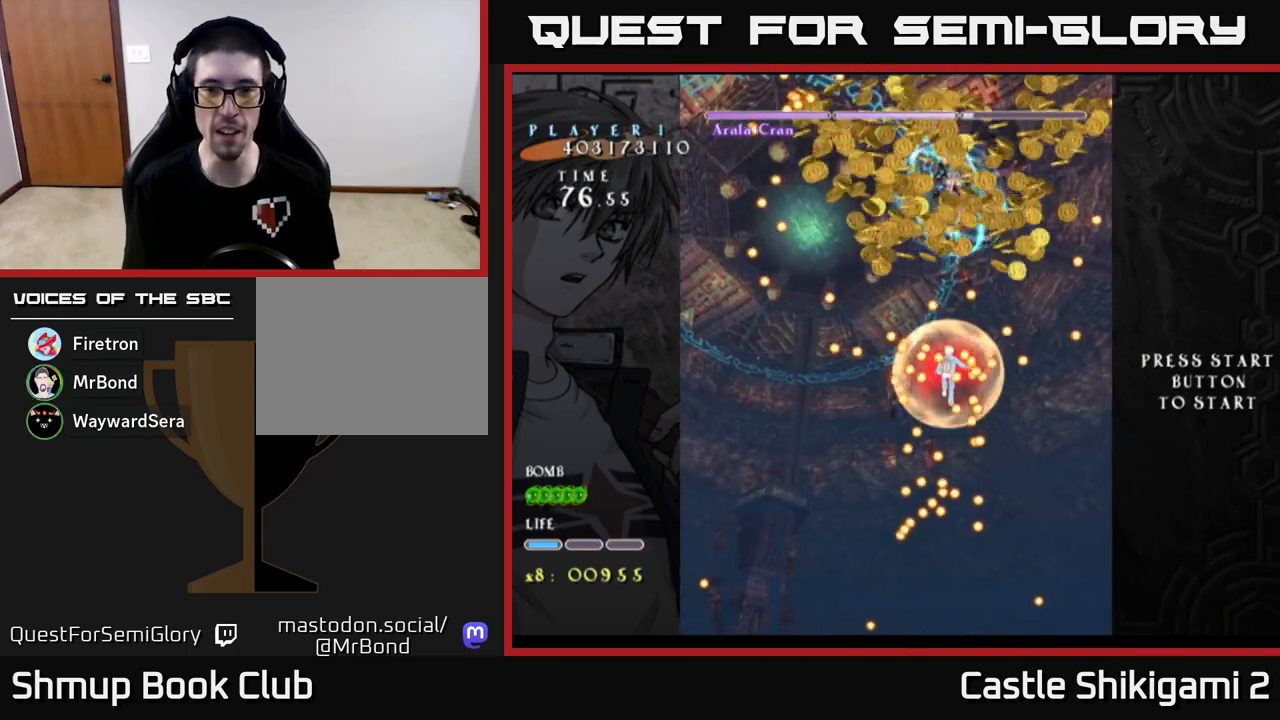
{"buttons": [], "left_stick": "left", "events": [[17, "left_stick", "up"], [417, "left_stick", "left"], [500, "B", "up"]]}
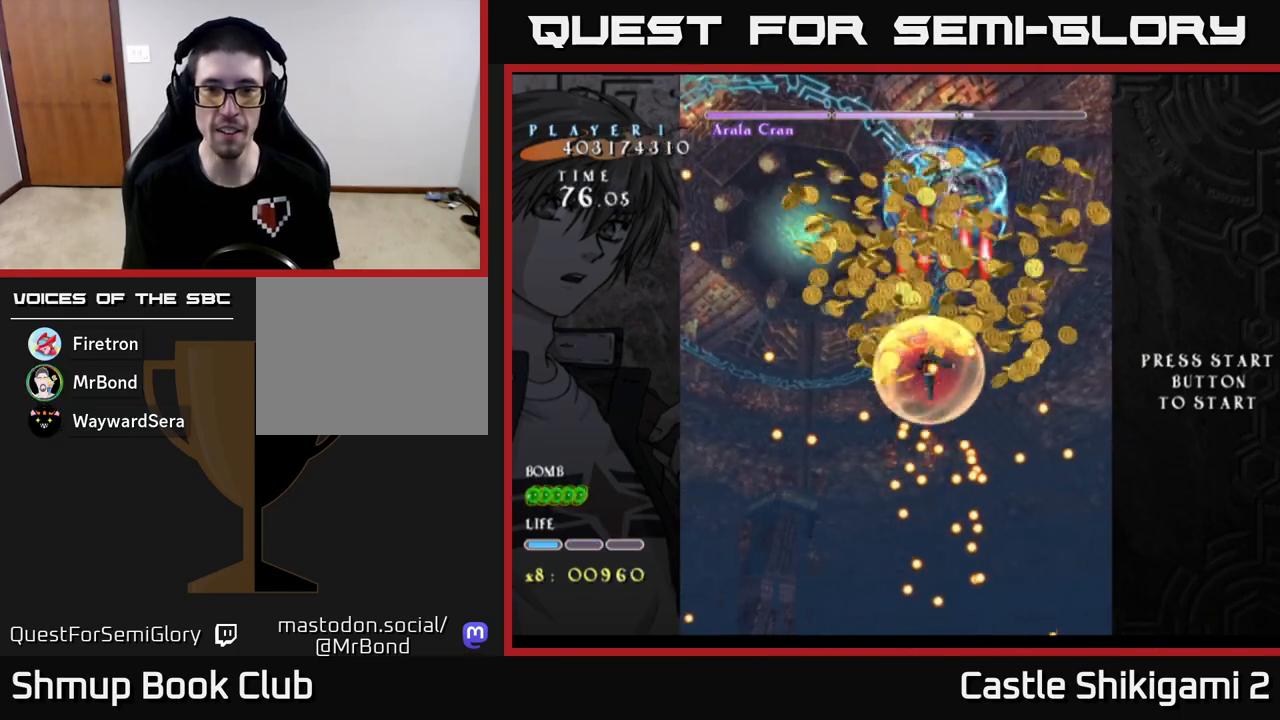
{"buttons": ["B"], "left_stick": "right", "events": [[33, "left_stick", "down-left"], [267, "B", "down"], [267, "left_stick", "up-left"], [400, "left_stick", "up-right"], [467, "left_stick", "right"]]}
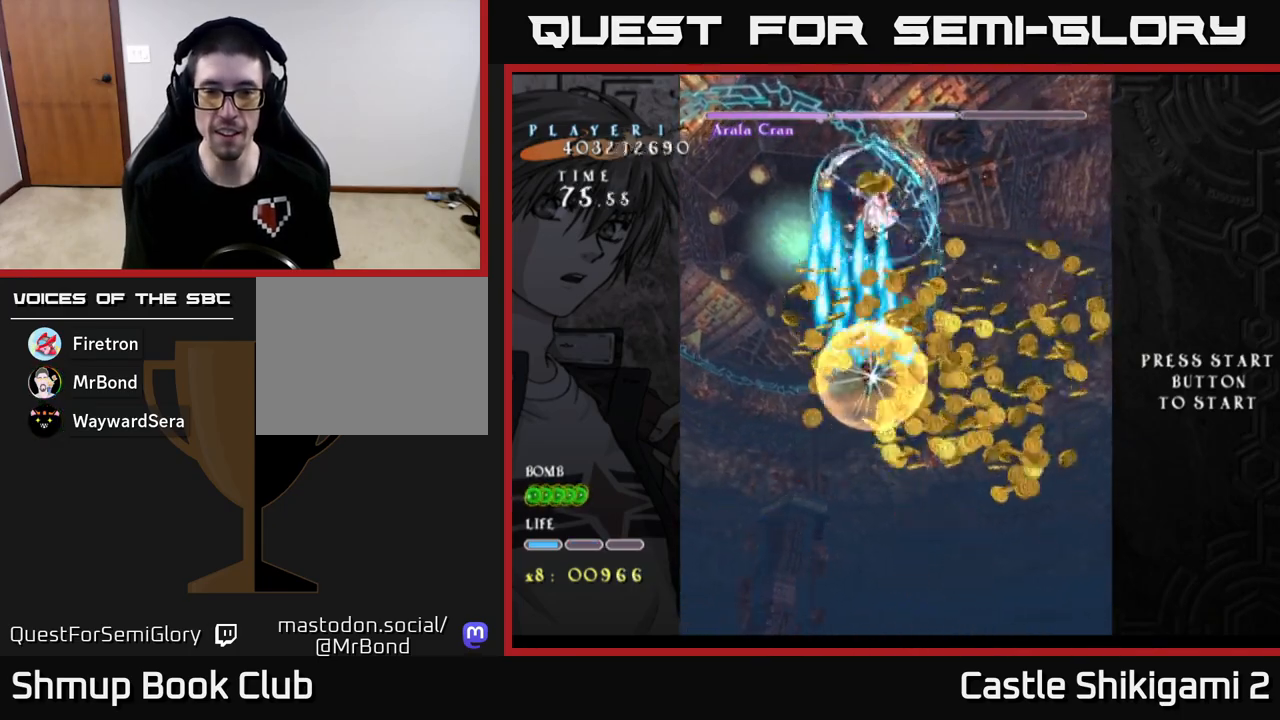
{"buttons": ["B"], "left_stick": "down-right", "events": [[50, "left_stick", "down-right"]]}
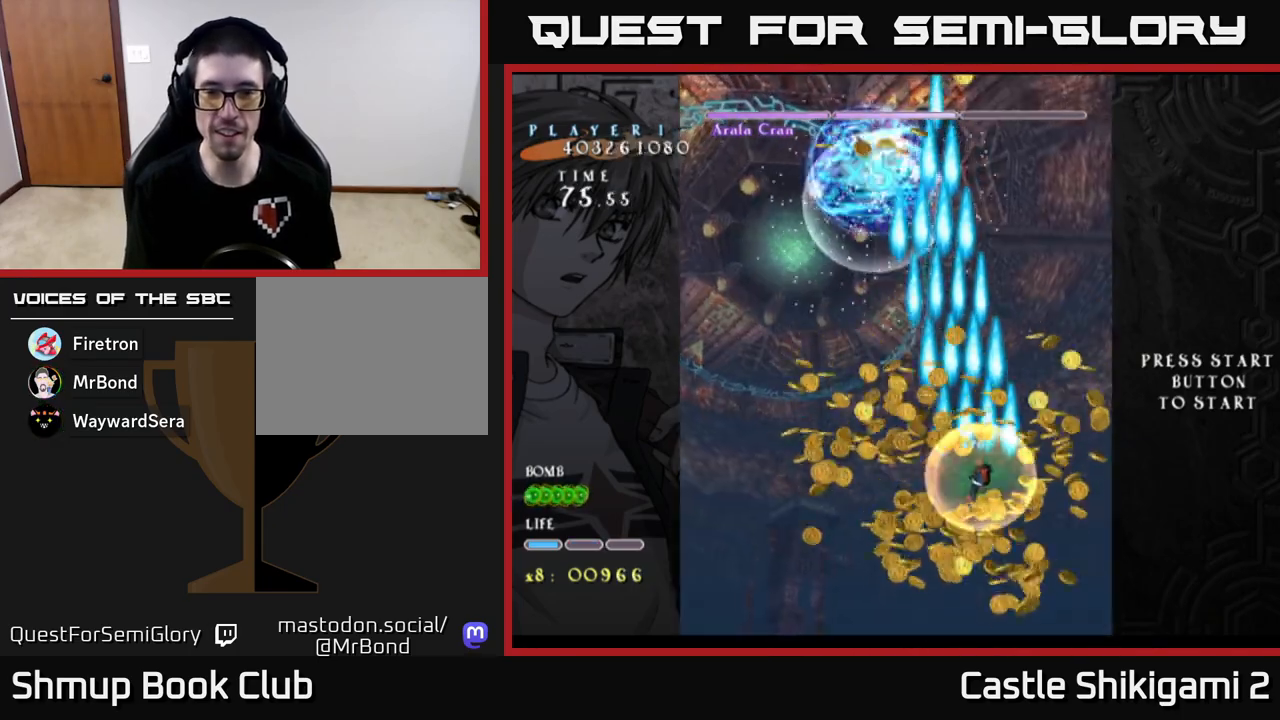
{"buttons": ["B"], "left_stick": "up-left", "events": [[383, "left_stick", "up-right"], [500, "left_stick", "up-left"]]}
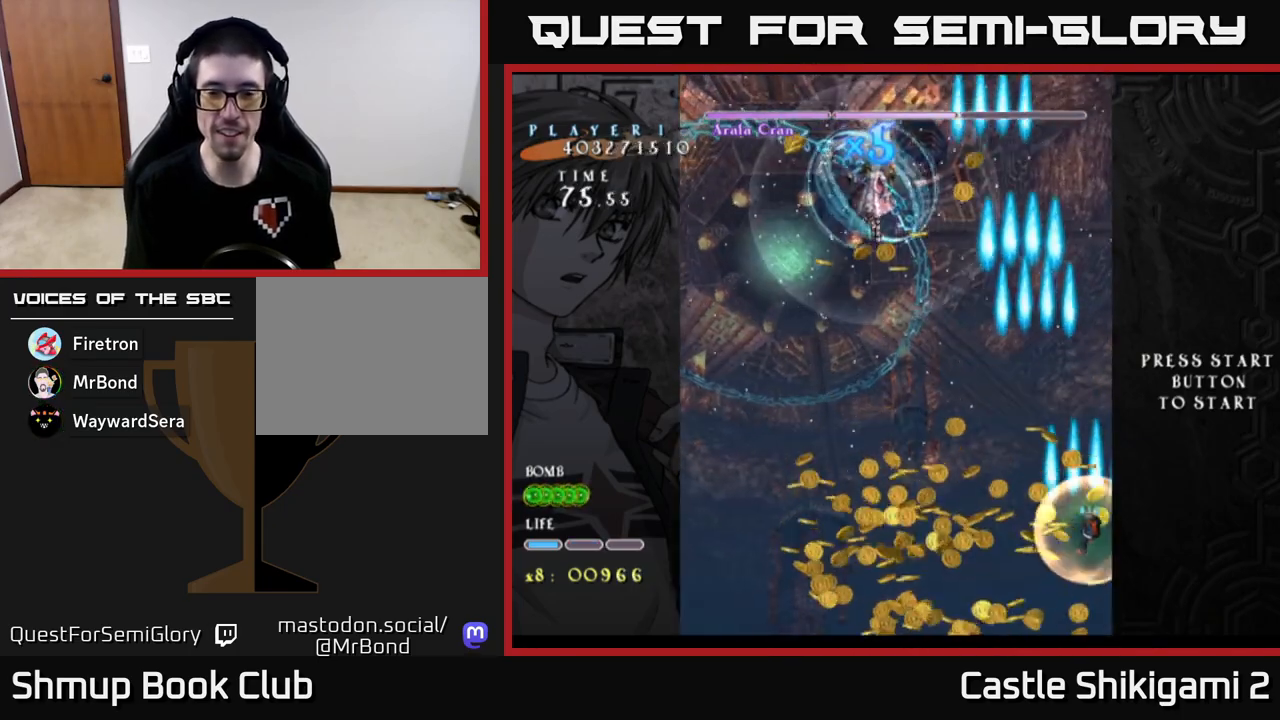
{"buttons": ["B"], "left_stick": "left", "events": [[100, "left_stick", "down-left"], [500, "left_stick", "left"]]}
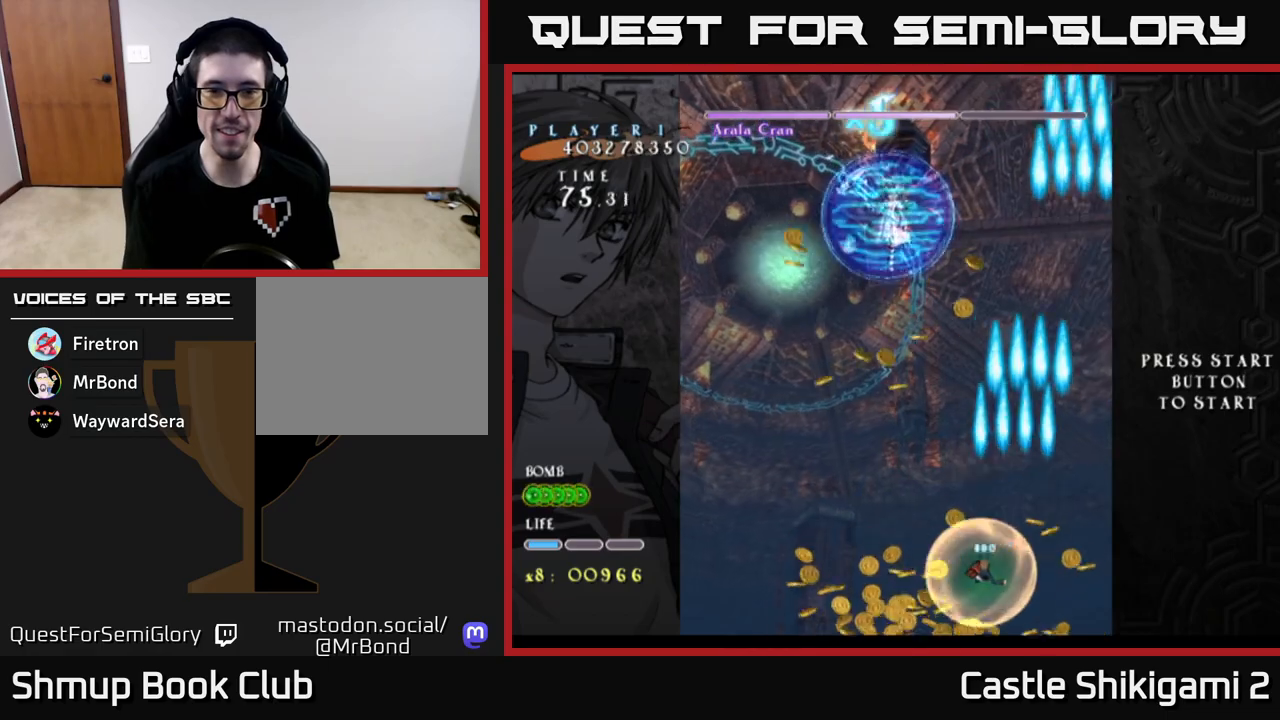
{"buttons": ["B"], "left_stick": "up-right", "events": [[150, "left_stick", "up-left"], [467, "left_stick", "up-right"]]}
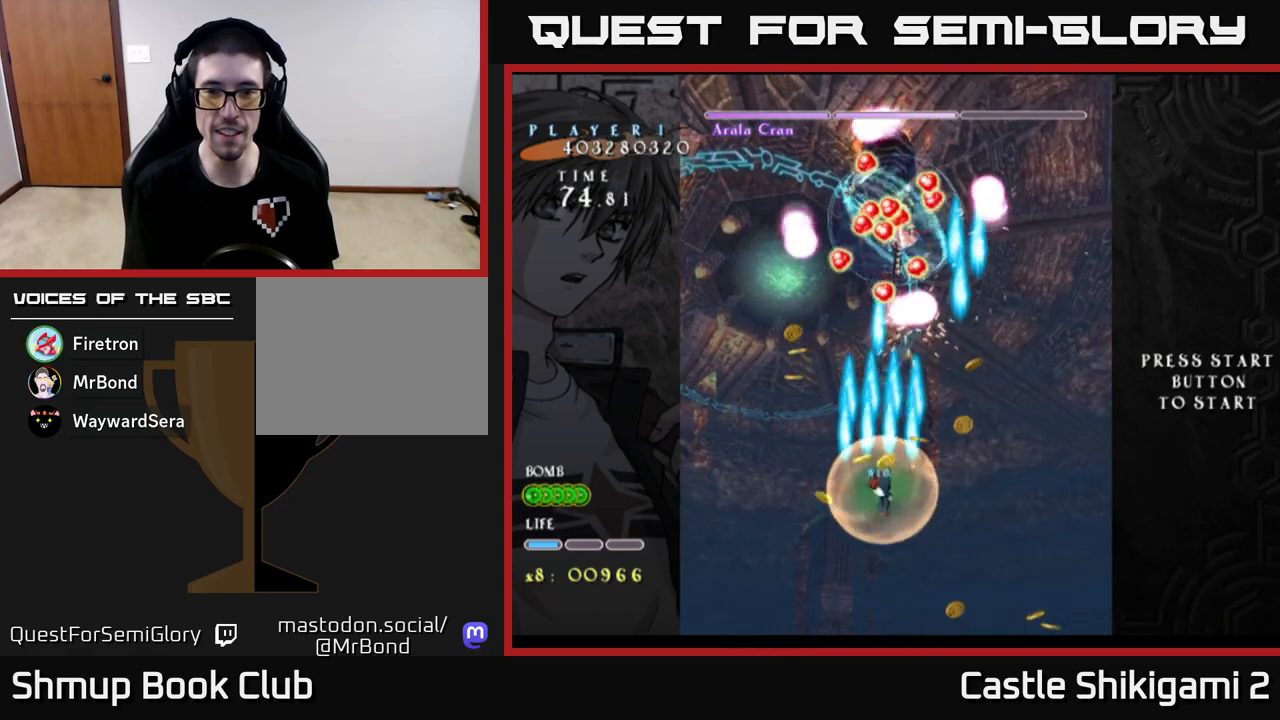
{"buttons": ["B"], "left_stick": "left", "events": [[67, "left_stick", "right"], [450, "left_stick", "left"]]}
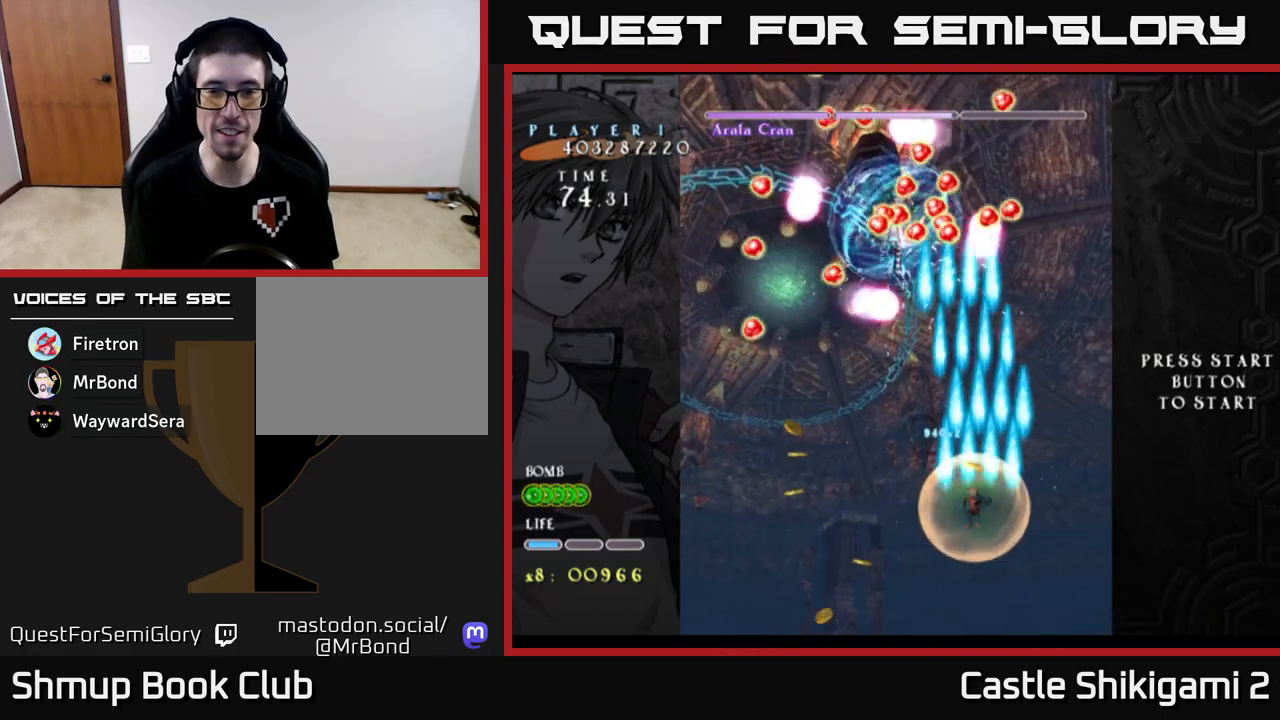
{"buttons": ["B"], "left_stick": "down-left", "events": [[133, "left_stick", "down-left"]]}
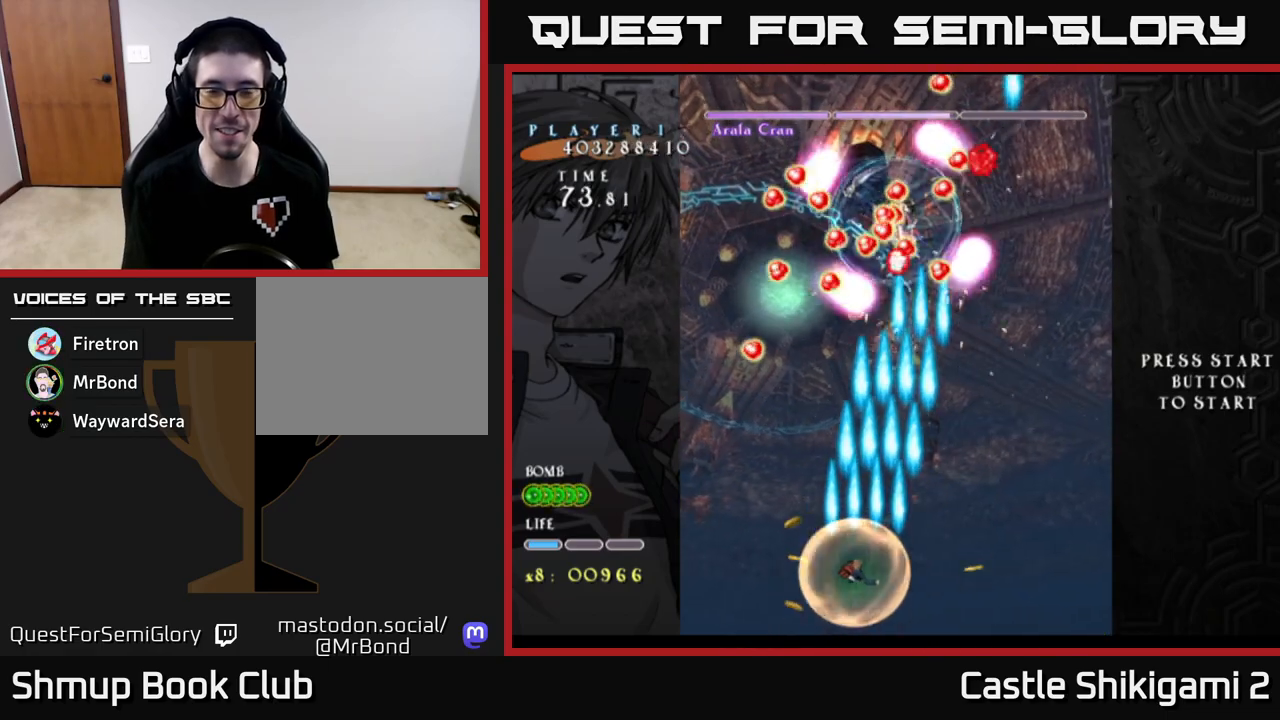
{"buttons": ["B"], "left_stick": "right", "events": [[150, "left_stick", "up"], [217, "left_stick", "up-right"], [367, "left_stick", "right"]]}
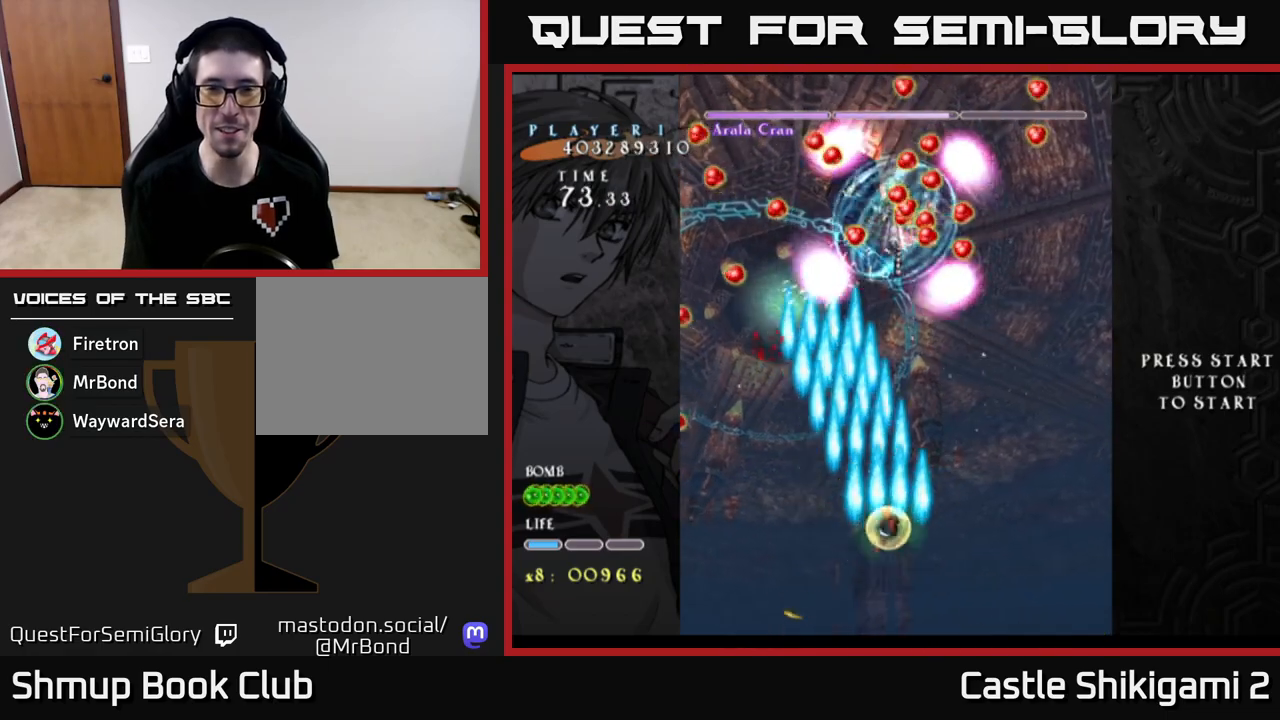
{"buttons": ["B"], "left_stick": "up", "events": [[233, "left_stick", "left"], [483, "left_stick", "up"]]}
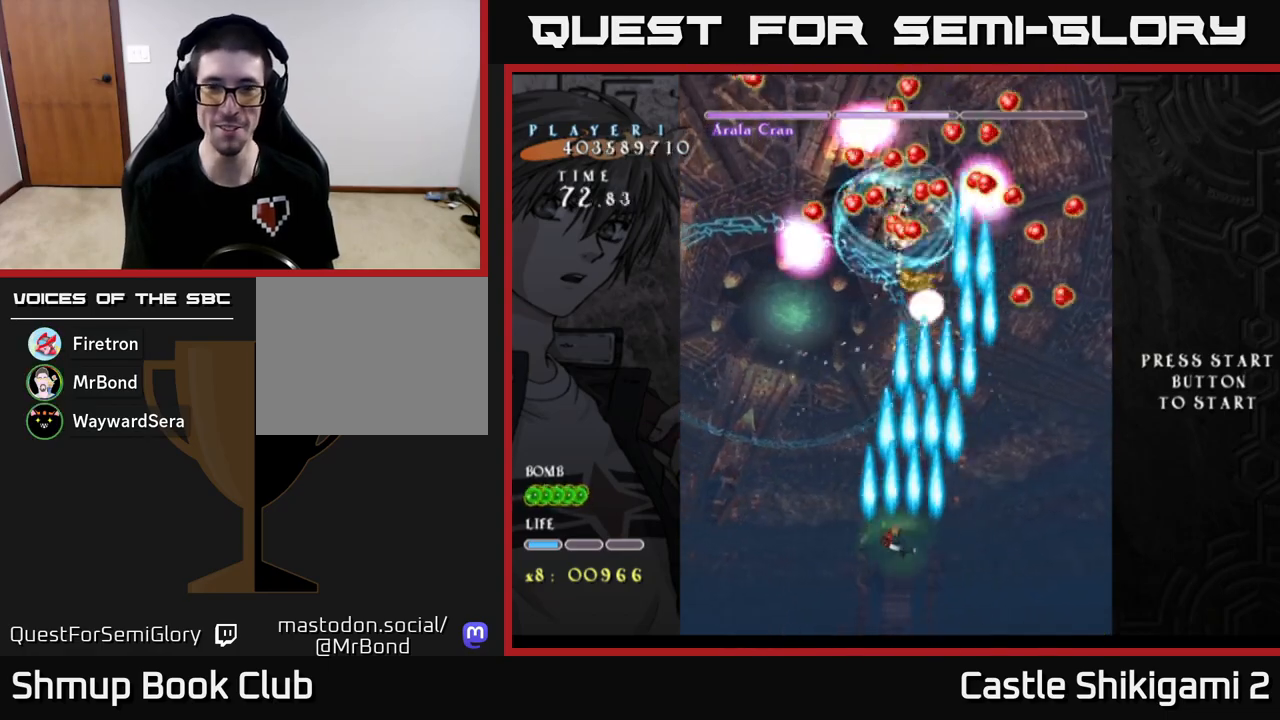
{"buttons": ["B"], "left_stick": "left", "events": [[233, "left_stick", "right"], [317, "left_stick", "down"], [467, "left_stick", "left"]]}
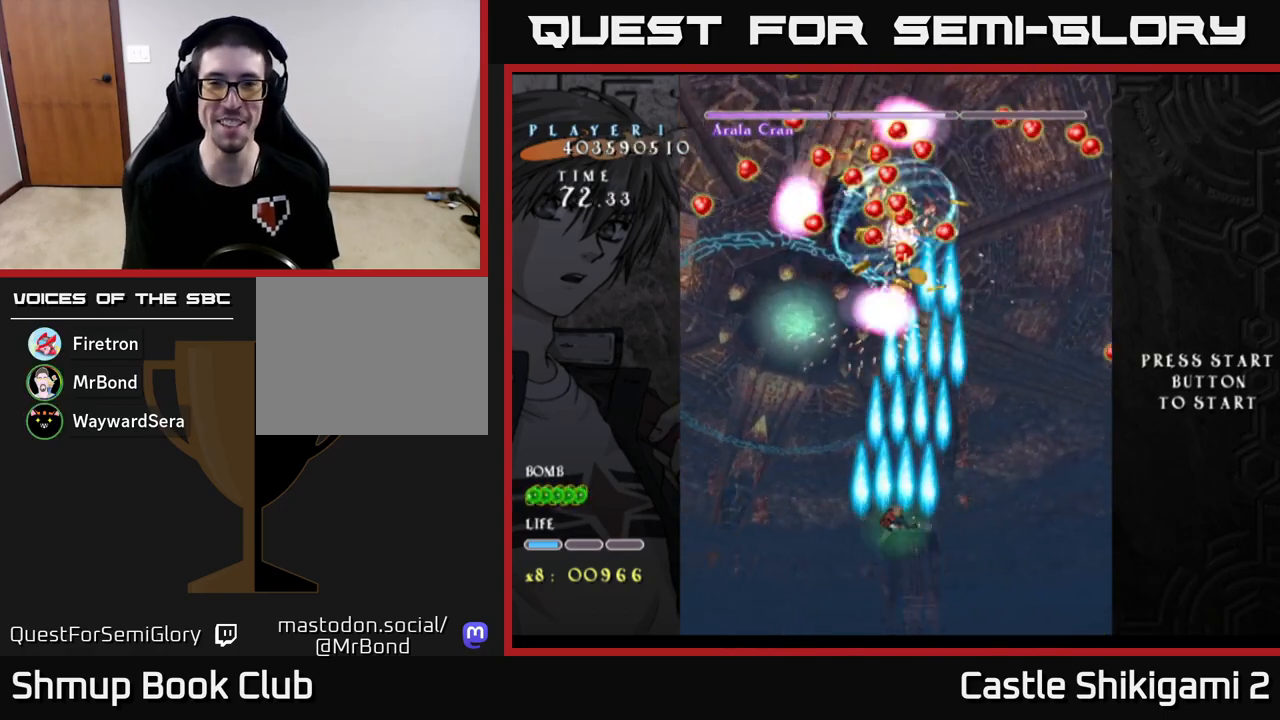
{"buttons": ["B"], "left_stick": "up", "events": [[67, "left_stick", "up"], [217, "left_stick", "right"], [283, "left_stick", "down"], [450, "left_stick", "up"]]}
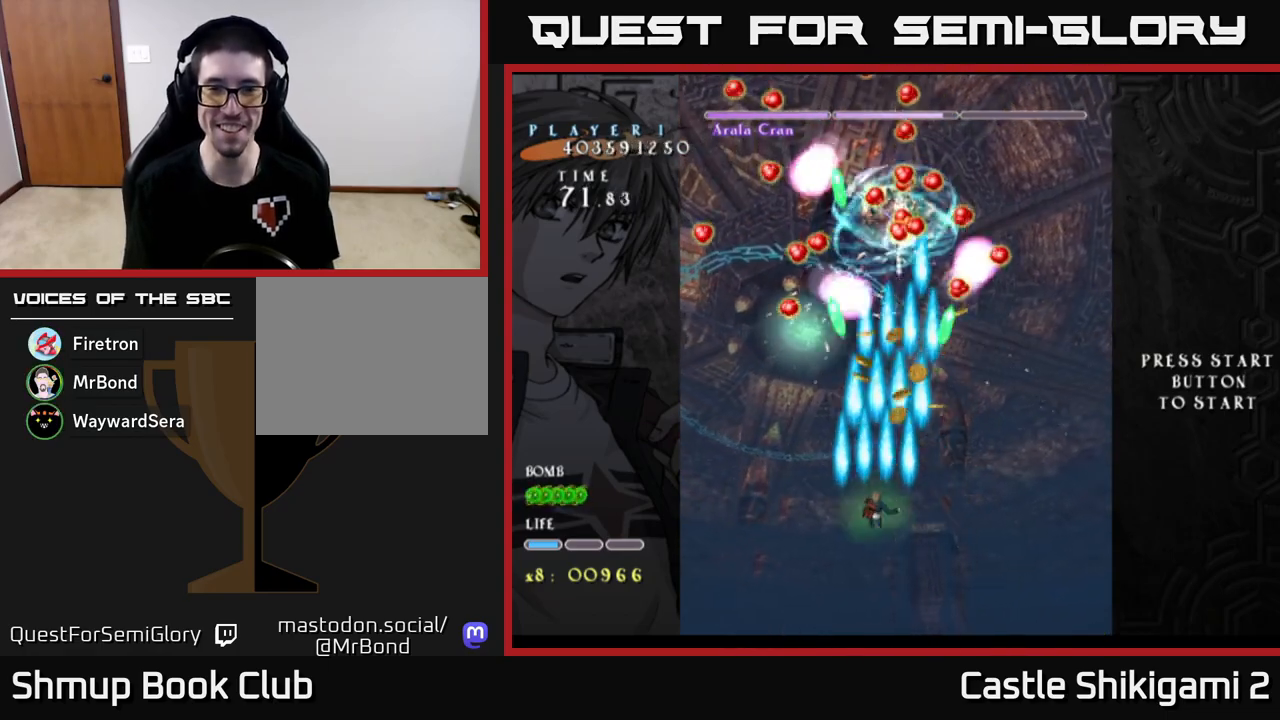
{"buttons": ["B"], "left_stick": "down-right", "events": [[183, "left_stick", "right"], [250, "left_stick", "down-right"]]}
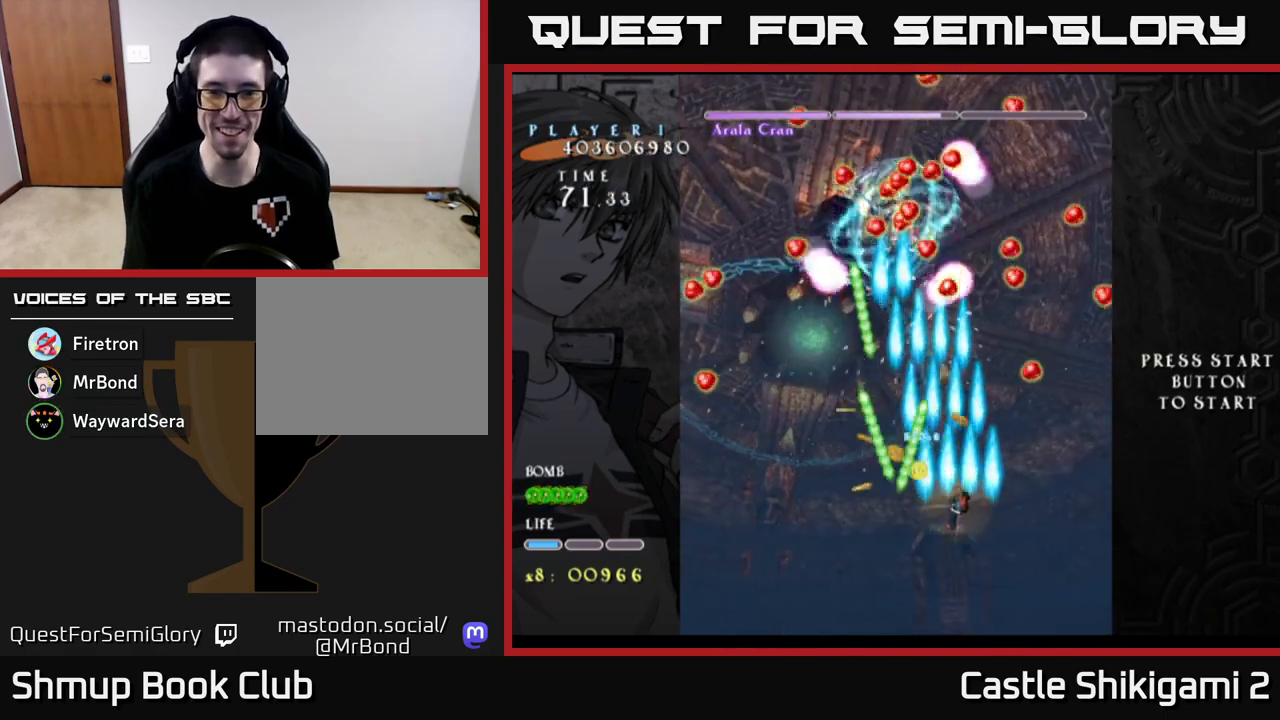
{"buttons": ["X"], "left_stick": "down-right", "events": [[150, "left_stick", "up-left"], [250, "B", "up"], [300, "left_stick", "right"], [333, "X", "down"], [367, "left_stick", "center"], [433, "left_stick", "down-right"]]}
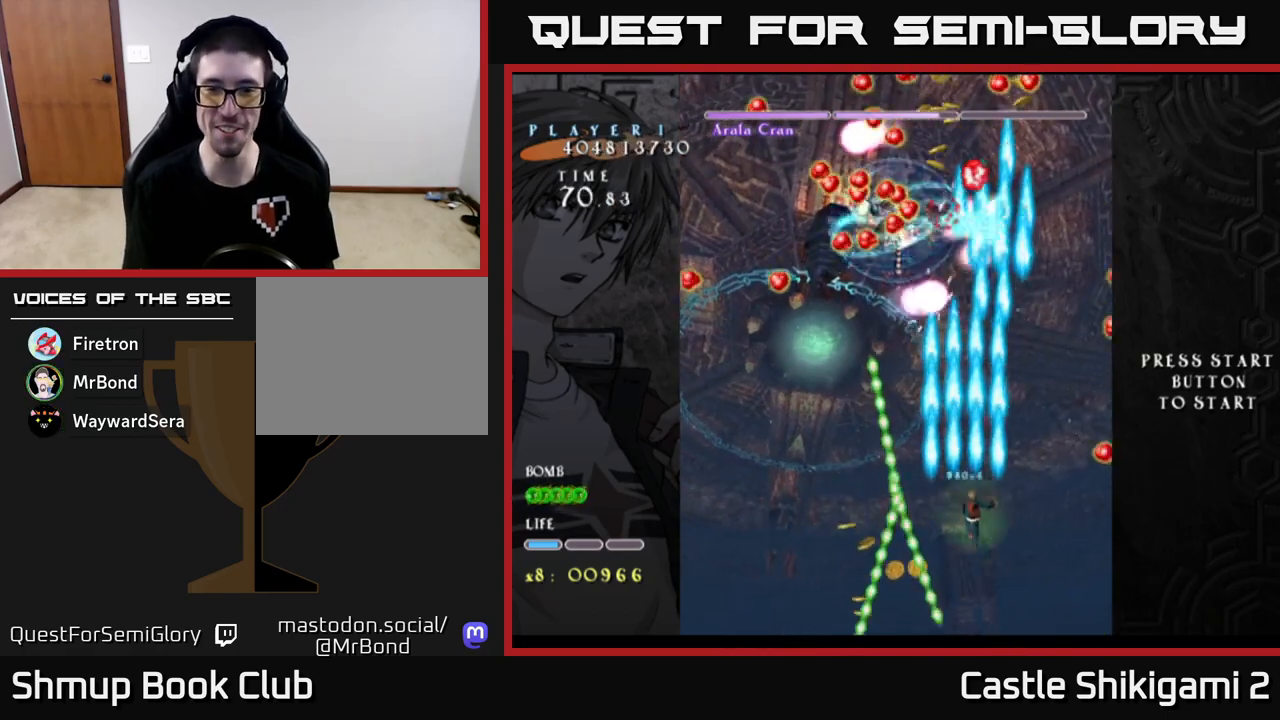
{"buttons": ["X"], "left_stick": "left", "events": [[133, "left_stick", "left"], [317, "left_stick", "up-left"], [433, "left_stick", "left"]]}
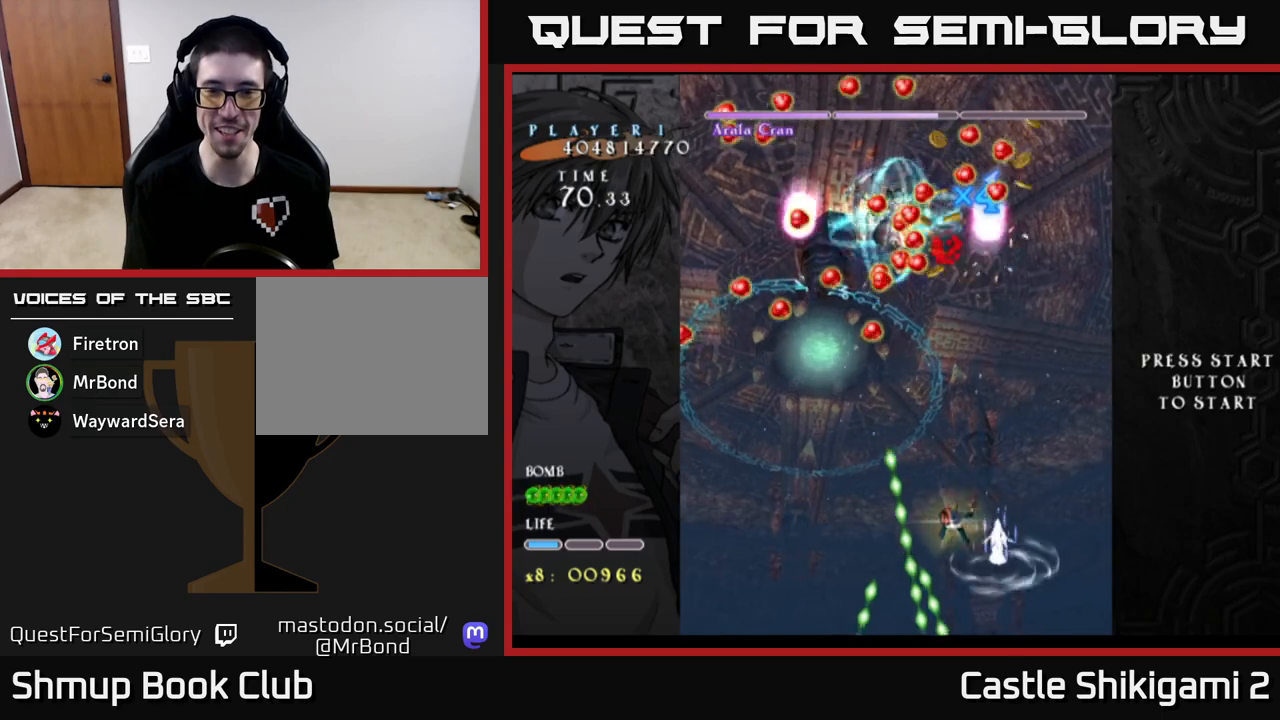
{"buttons": ["X"], "left_stick": "center", "events": [[17, "left_stick", "center"], [200, "left_stick", "down-left"], [383, "left_stick", "center"]]}